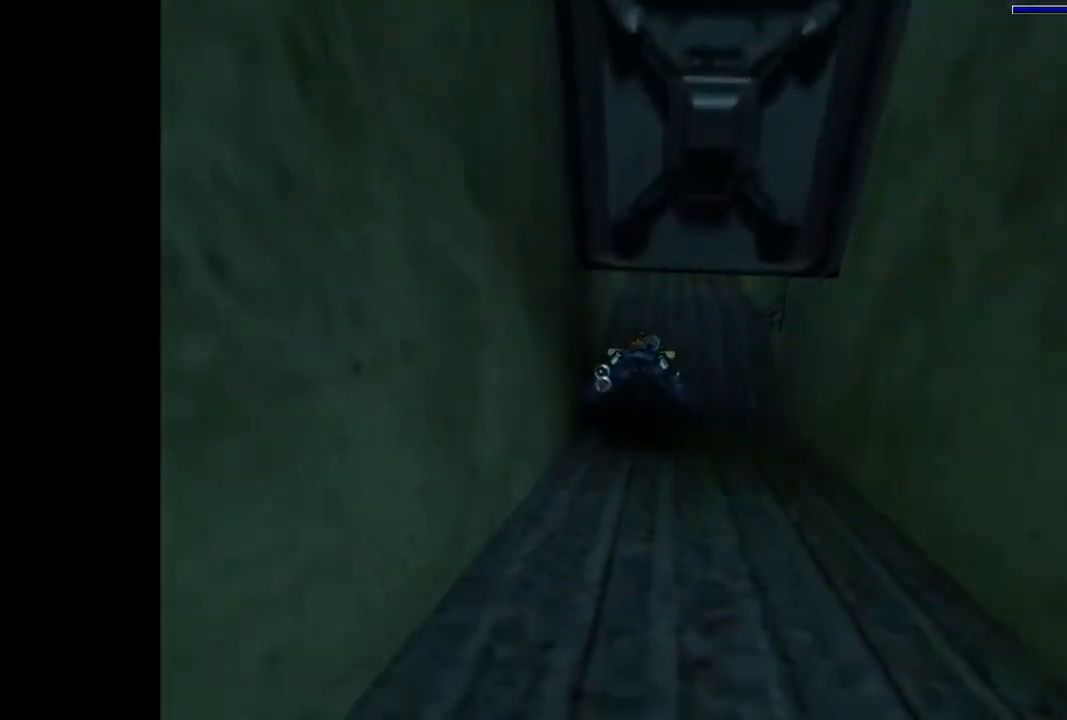
Gameplay with a controller (PlayStation layout); each line is a JSON object with the inputs held at the frame after it. "events" lists button and stick changes between this image and that frame as [ms after this image, input, new state], when the widget could be followed in between. Not read: left_stick right_stick.
{"buttons": ["SQUARE", "DPAD_DOWN"], "events": [[233, "DPAD_RIGHT", "down"], [367, "DPAD_RIGHT", "up"], [500, "DPAD_DOWN", "down"]]}
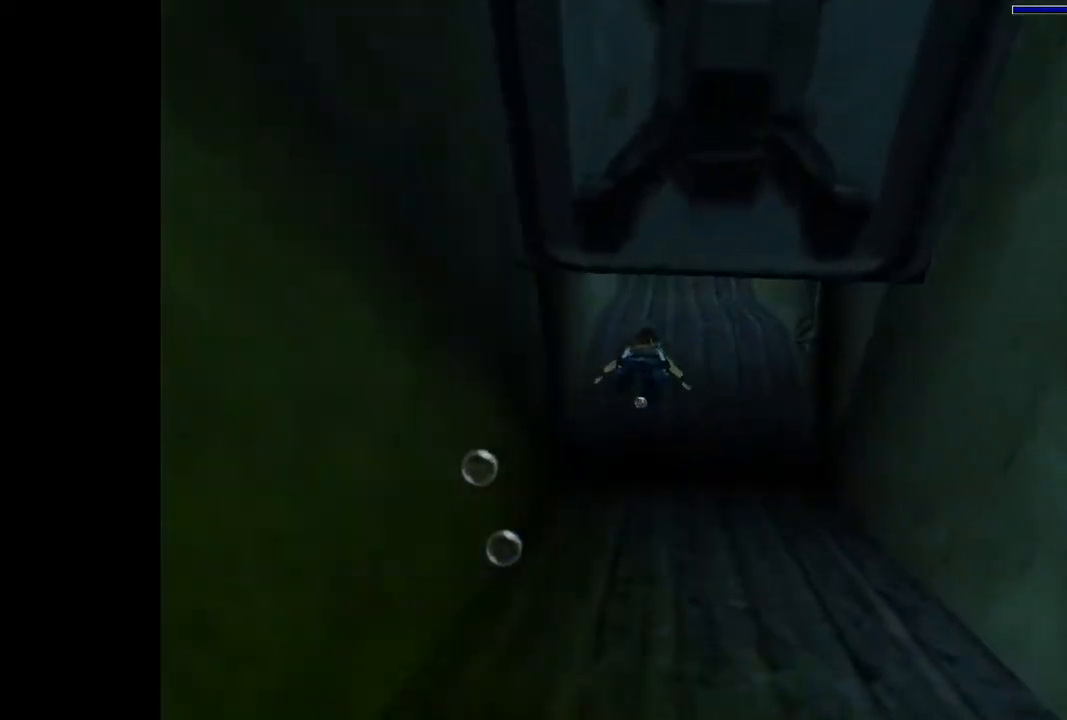
{"buttons": ["SQUARE"], "events": [[267, "DPAD_DOWN", "up"]]}
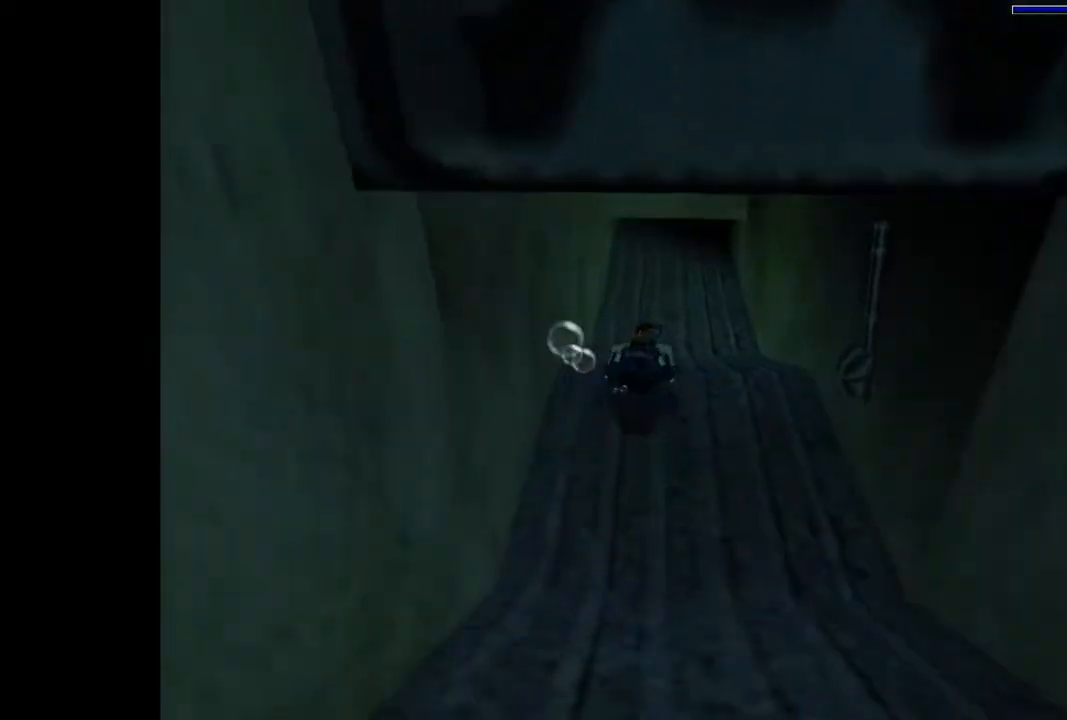
{"buttons": ["SQUARE", "DPAD_UP"], "events": [[67, "DPAD_DOWN", "down"], [200, "DPAD_DOWN", "up"], [500, "DPAD_UP", "down"]]}
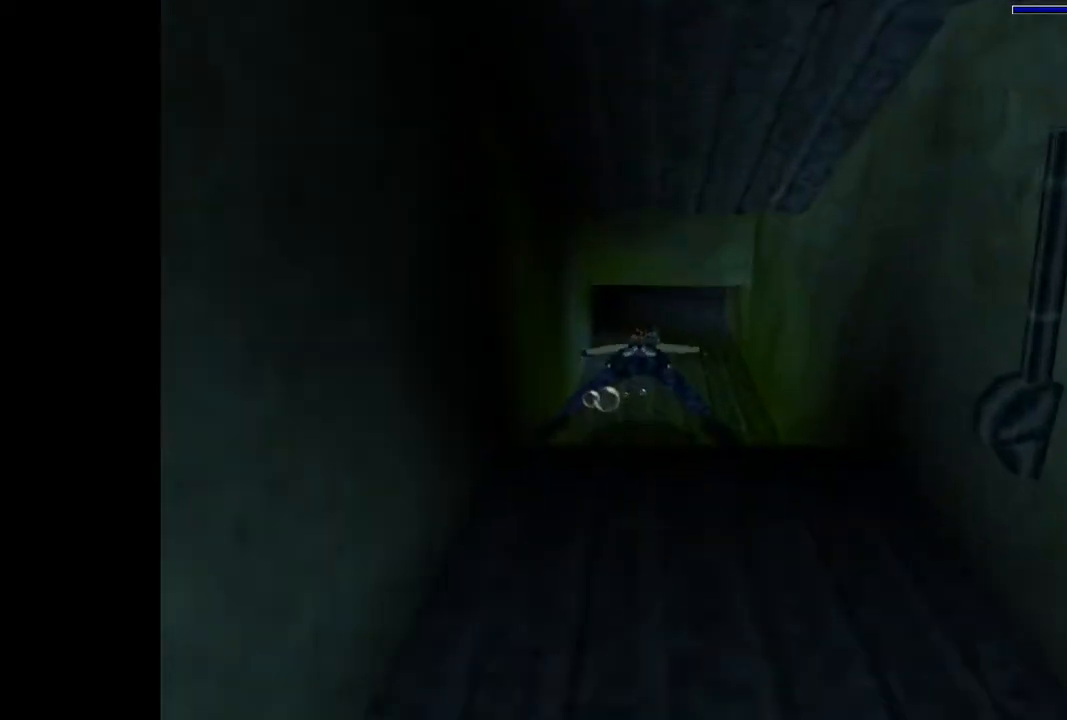
{"buttons": ["SQUARE", "DPAD_DOWN", "DPAD_RIGHT"], "events": [[133, "DPAD_UP", "up"], [467, "DPAD_DOWN", "down"], [500, "DPAD_RIGHT", "down"]]}
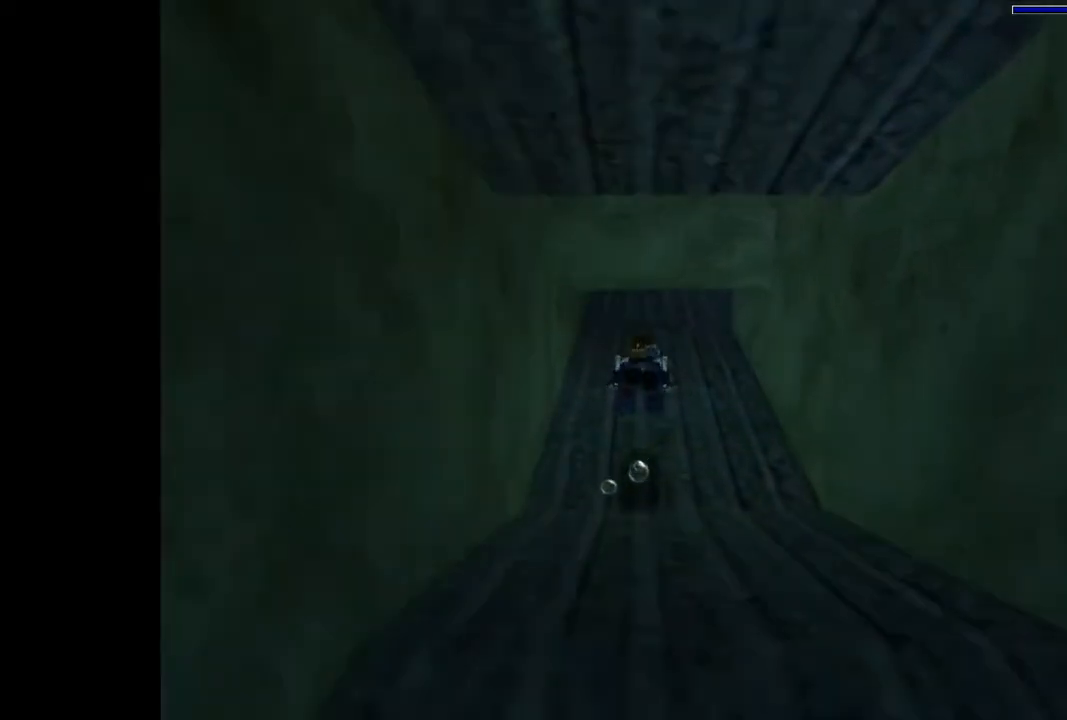
{"buttons": ["SQUARE"], "events": [[133, "DPAD_DOWN", "up"], [167, "DPAD_RIGHT", "up"]]}
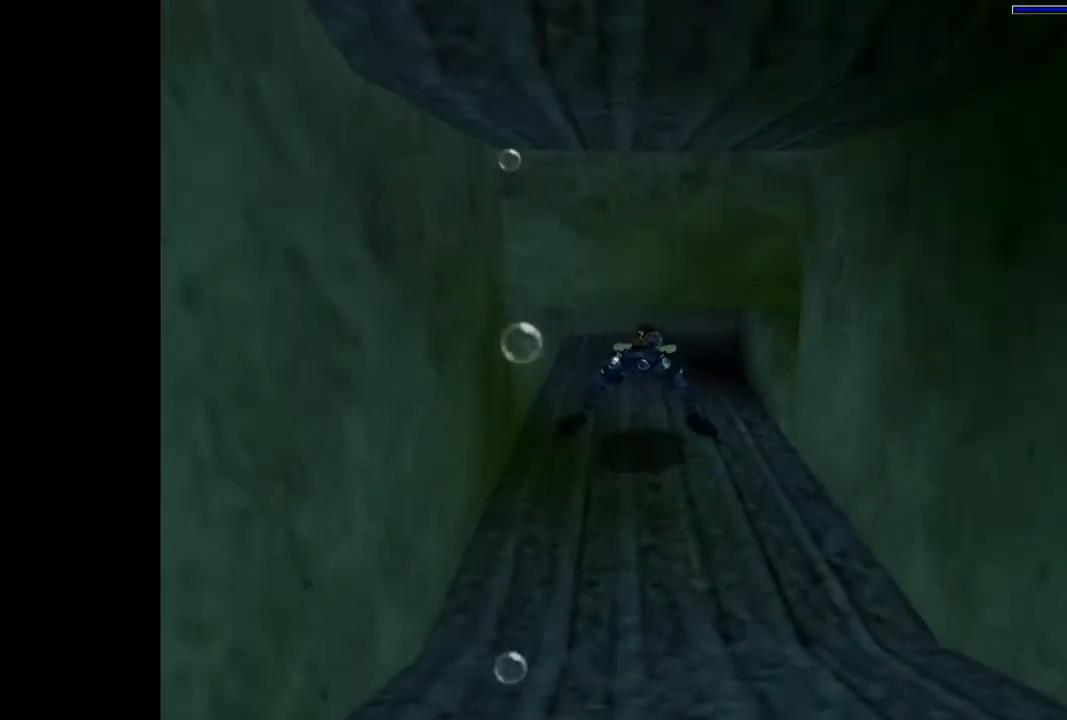
{"buttons": ["SQUARE", "DPAD_RIGHT"], "events": [[100, "DPAD_RIGHT", "down"], [133, "DPAD_DOWN", "down"], [233, "DPAD_DOWN", "up"], [267, "DPAD_RIGHT", "up"], [333, "DPAD_RIGHT", "down"]]}
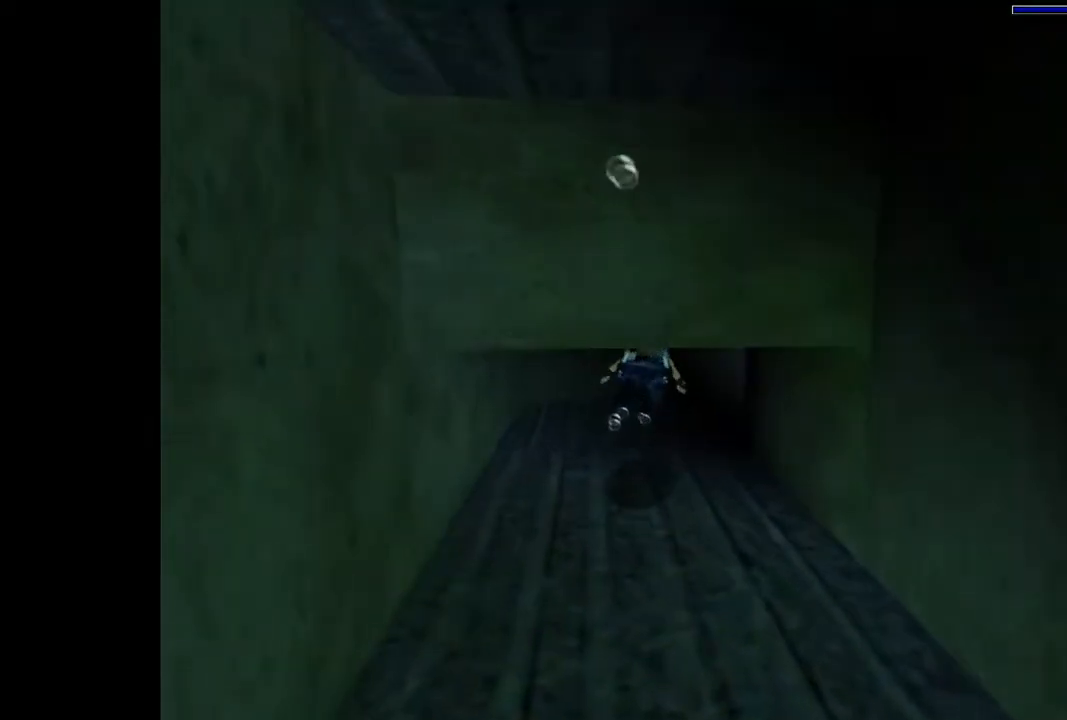
{"buttons": ["SQUARE", "DPAD_RIGHT"], "events": []}
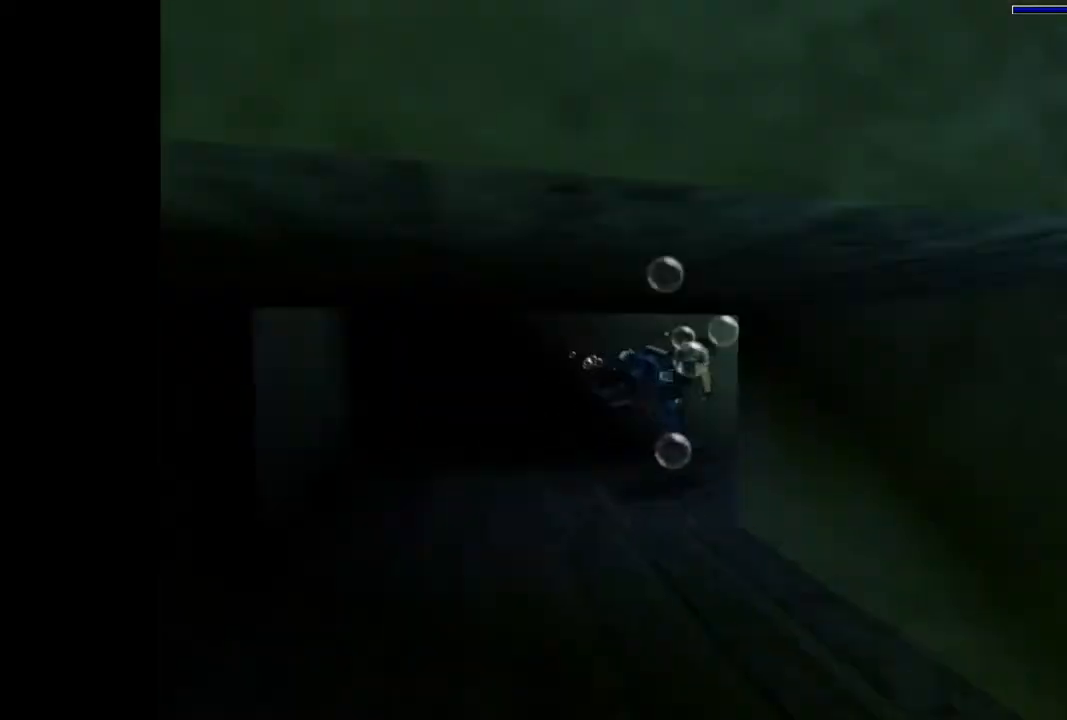
{"buttons": ["SQUARE"], "events": [[333, "DPAD_RIGHT", "up"]]}
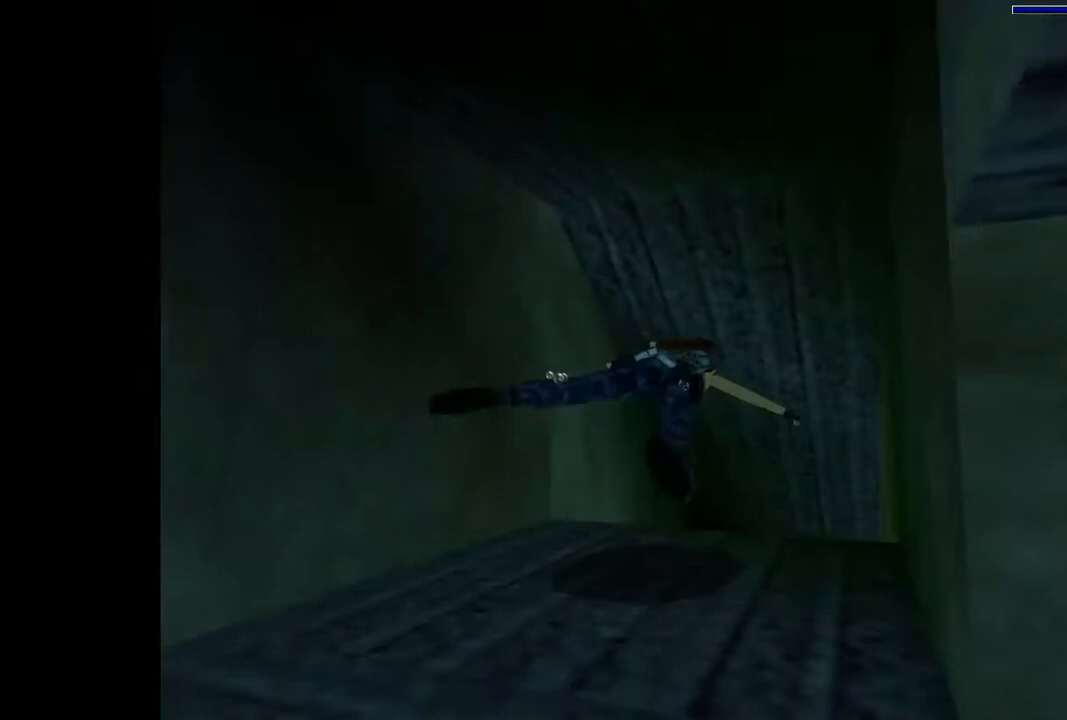
{"buttons": ["SQUARE", "DPAD_UP"], "events": [[133, "DPAD_UP", "down"]]}
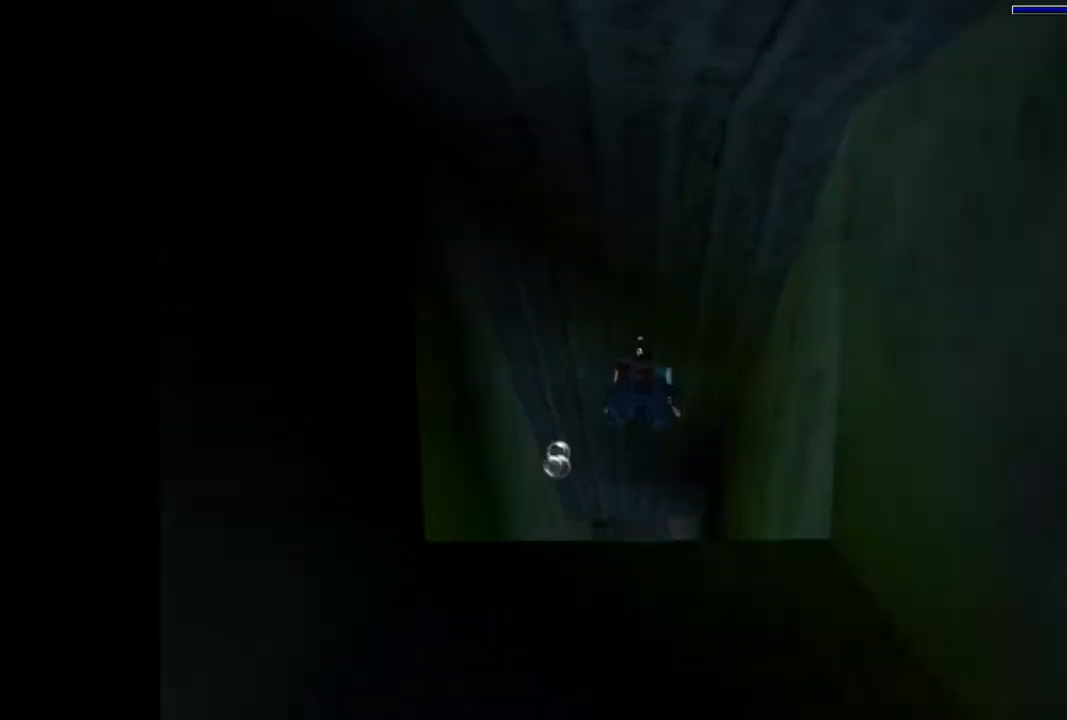
{"buttons": ["SQUARE"], "events": [[33, "DPAD_LEFT", "down"], [233, "DPAD_LEFT", "up"], [367, "DPAD_UP", "up"]]}
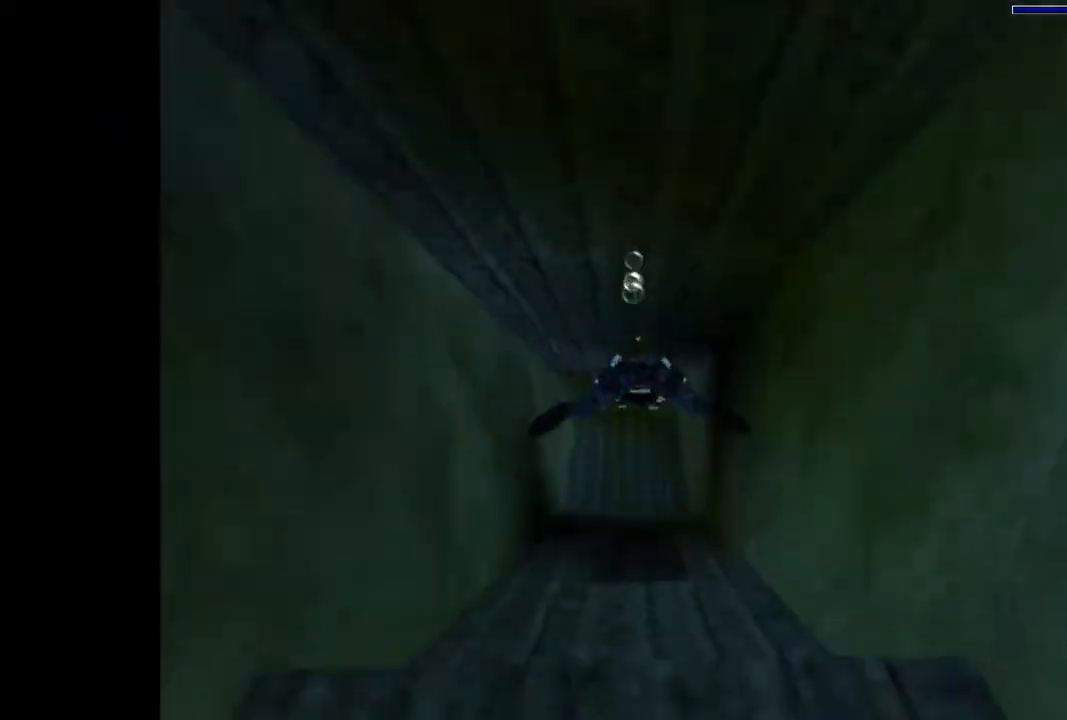
{"buttons": ["SQUARE"], "events": []}
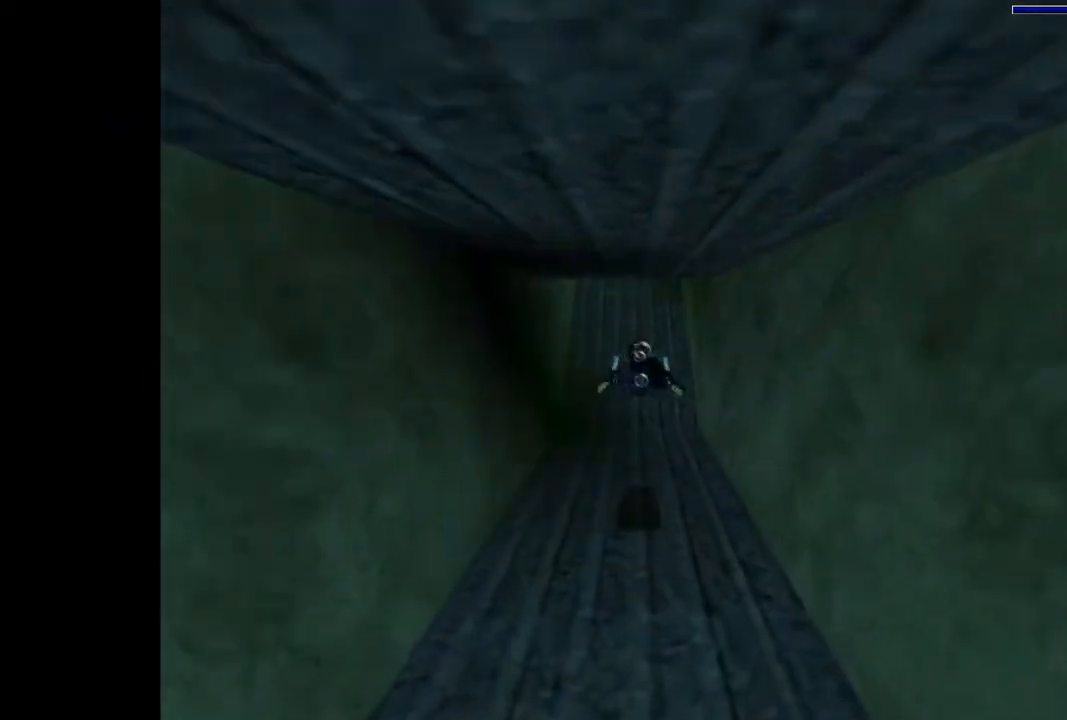
{"buttons": ["SQUARE"], "events": [[167, "DPAD_DOWN", "down"], [333, "DPAD_DOWN", "up"]]}
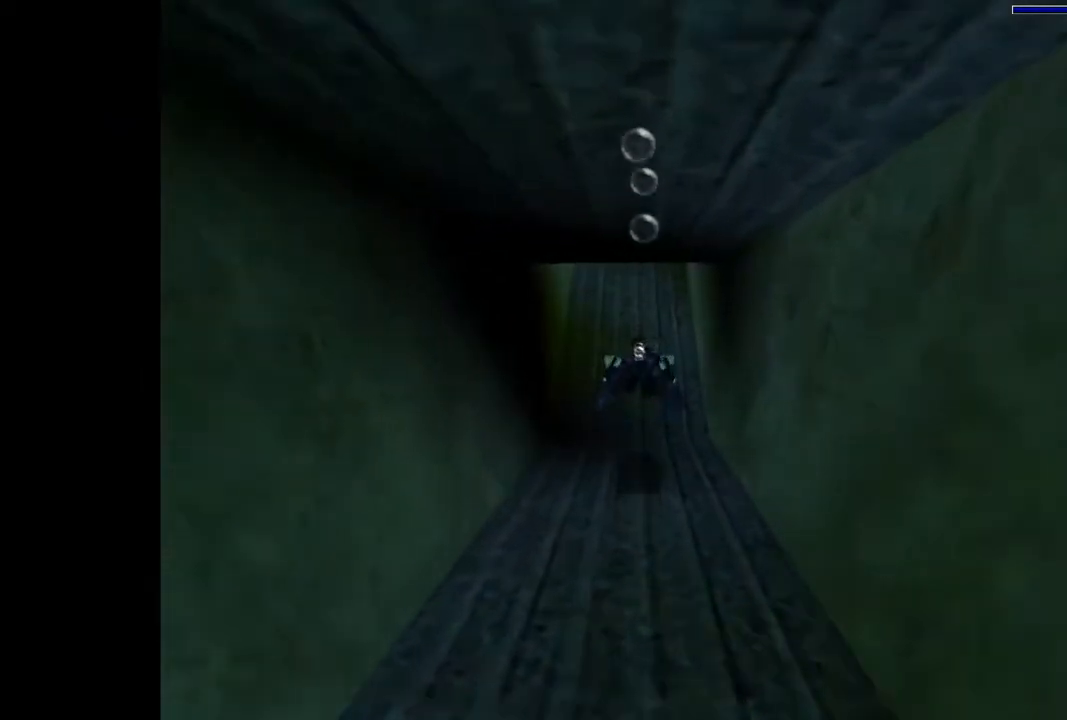
{"buttons": ["SQUARE", "DPAD_DOWN"], "events": [[67, "DPAD_LEFT", "down"], [200, "DPAD_LEFT", "up"], [367, "DPAD_DOWN", "down"]]}
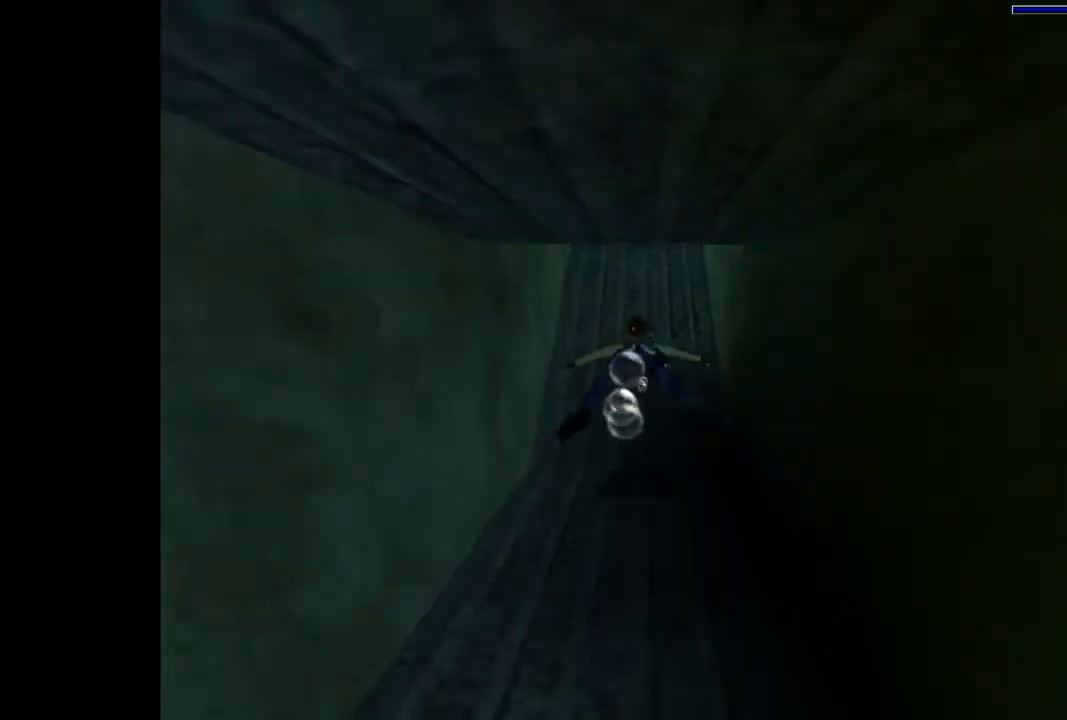
{"buttons": ["SQUARE"], "events": [[33, "DPAD_DOWN", "up"], [133, "DPAD_DOWN", "down"], [367, "DPAD_DOWN", "up"]]}
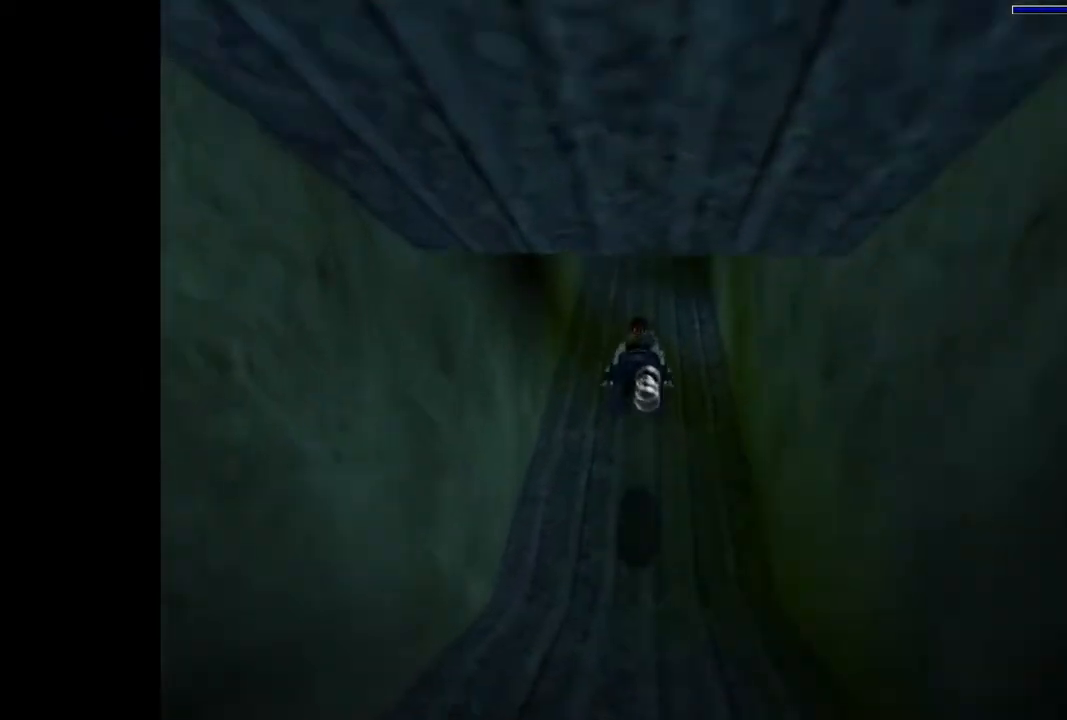
{"buttons": ["SQUARE"], "events": [[33, "DPAD_DOWN", "down"], [200, "DPAD_DOWN", "up"]]}
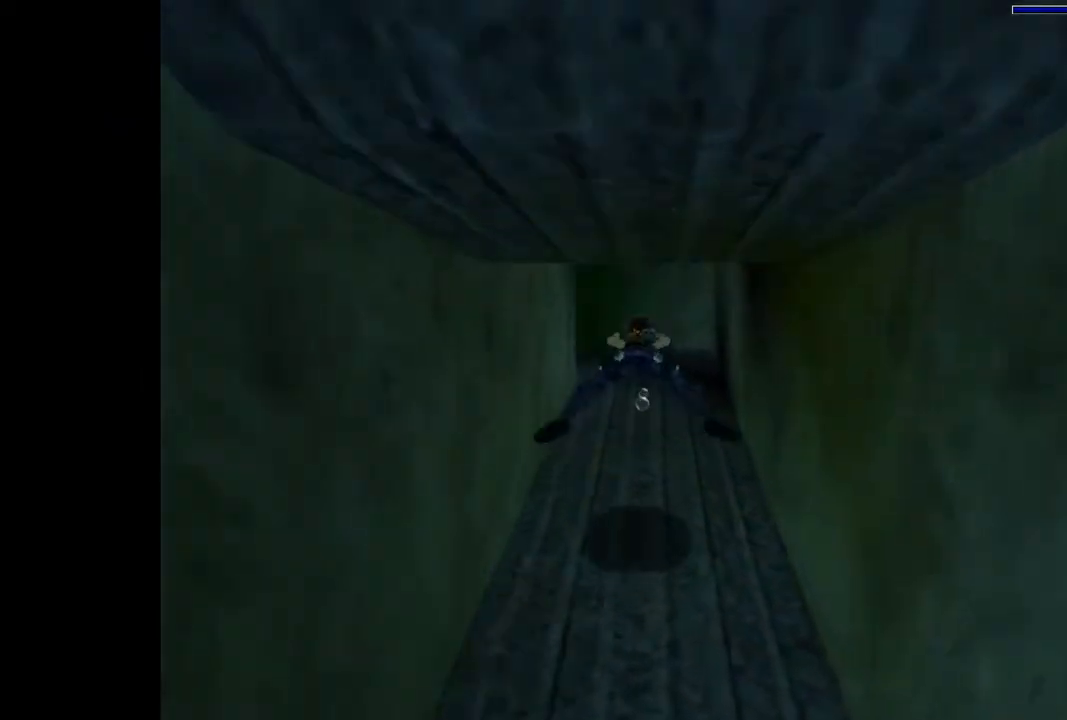
{"buttons": ["SQUARE"], "events": []}
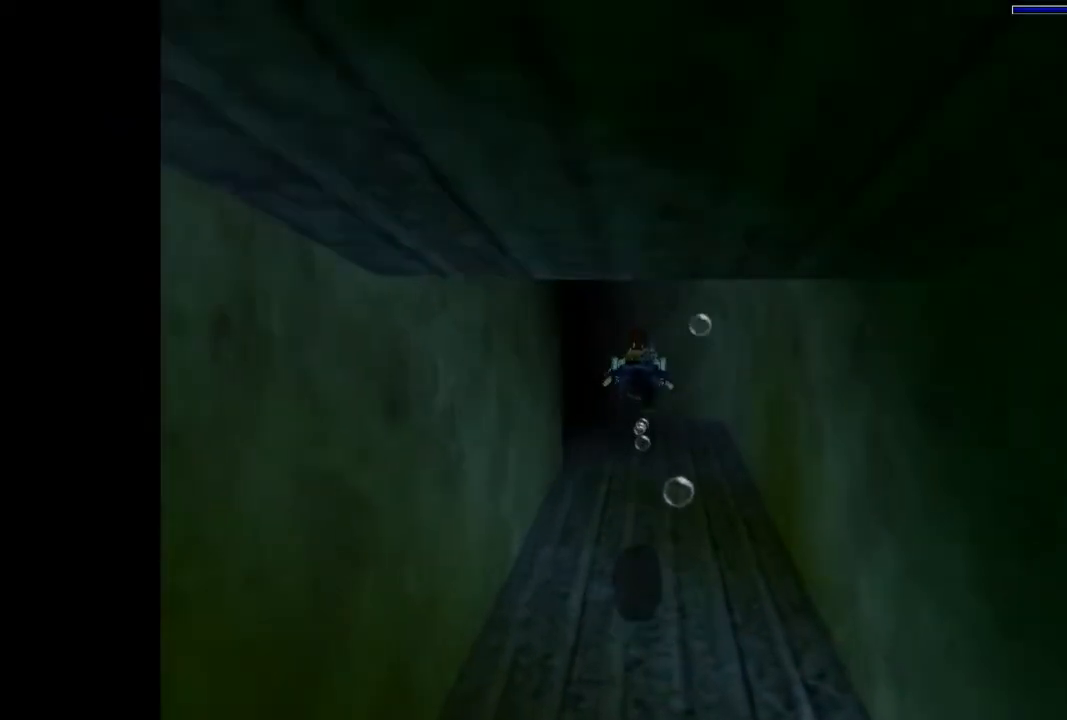
{"buttons": ["SQUARE"], "events": [[233, "DPAD_LEFT", "down"], [300, "DPAD_UP", "down"], [400, "DPAD_UP", "up"], [467, "DPAD_LEFT", "up"]]}
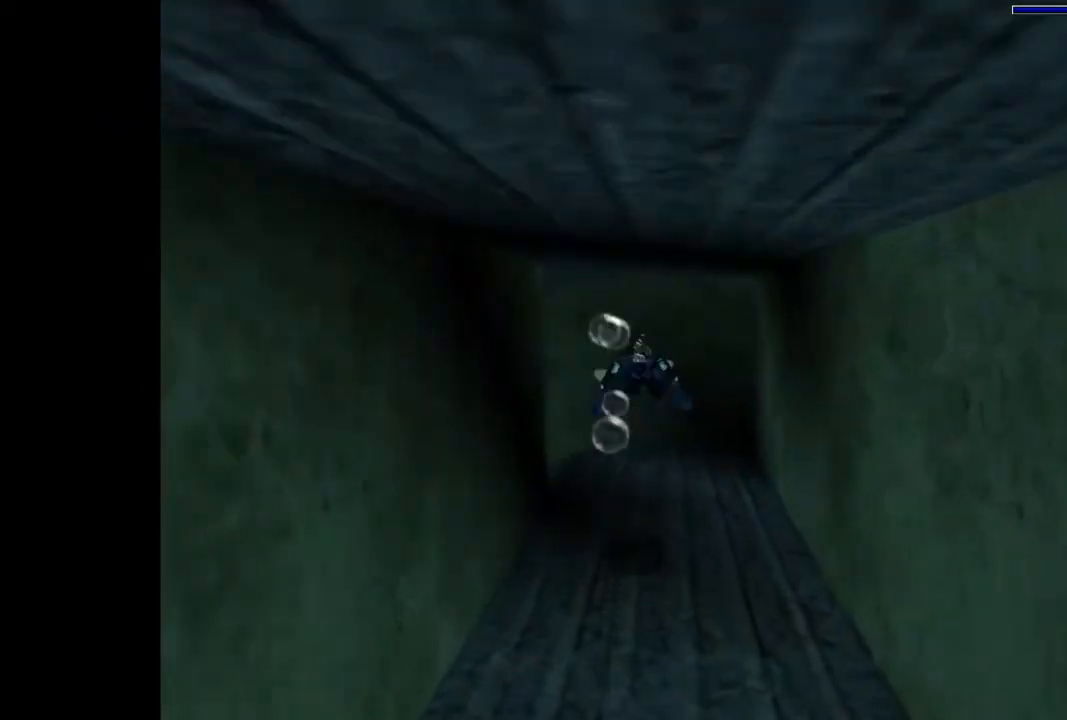
{"buttons": ["SQUARE", "DPAD_LEFT"], "events": [[67, "DPAD_LEFT", "down"]]}
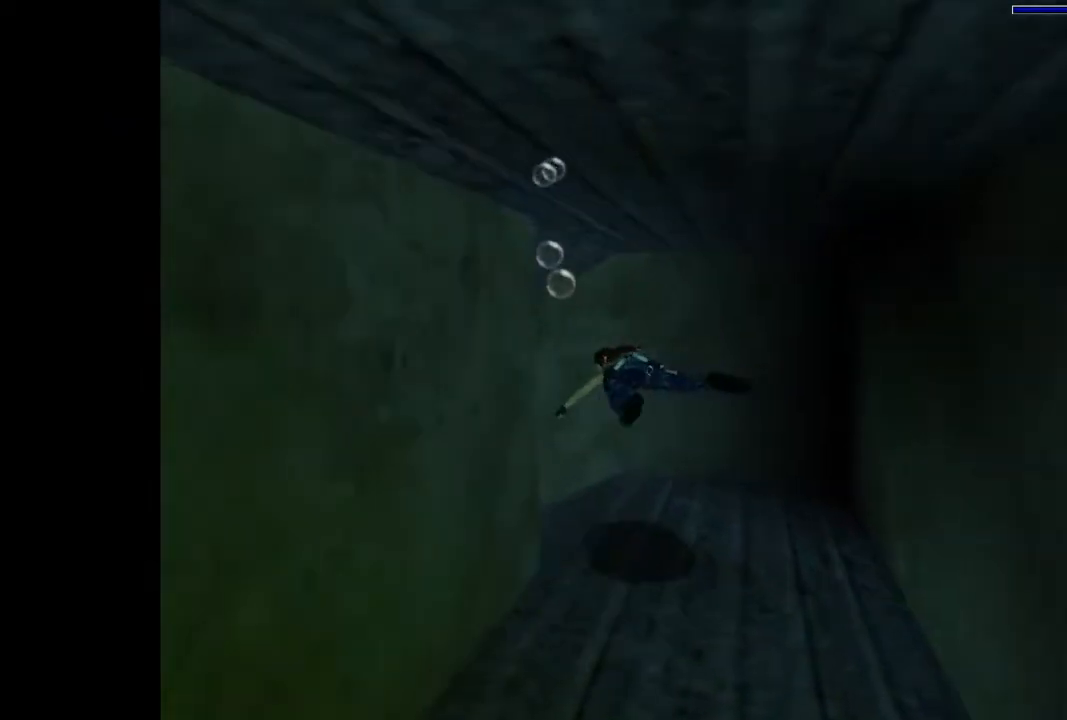
{"buttons": ["SQUARE", "DPAD_UP"], "events": [[267, "DPAD_UP", "down"], [500, "DPAD_LEFT", "up"]]}
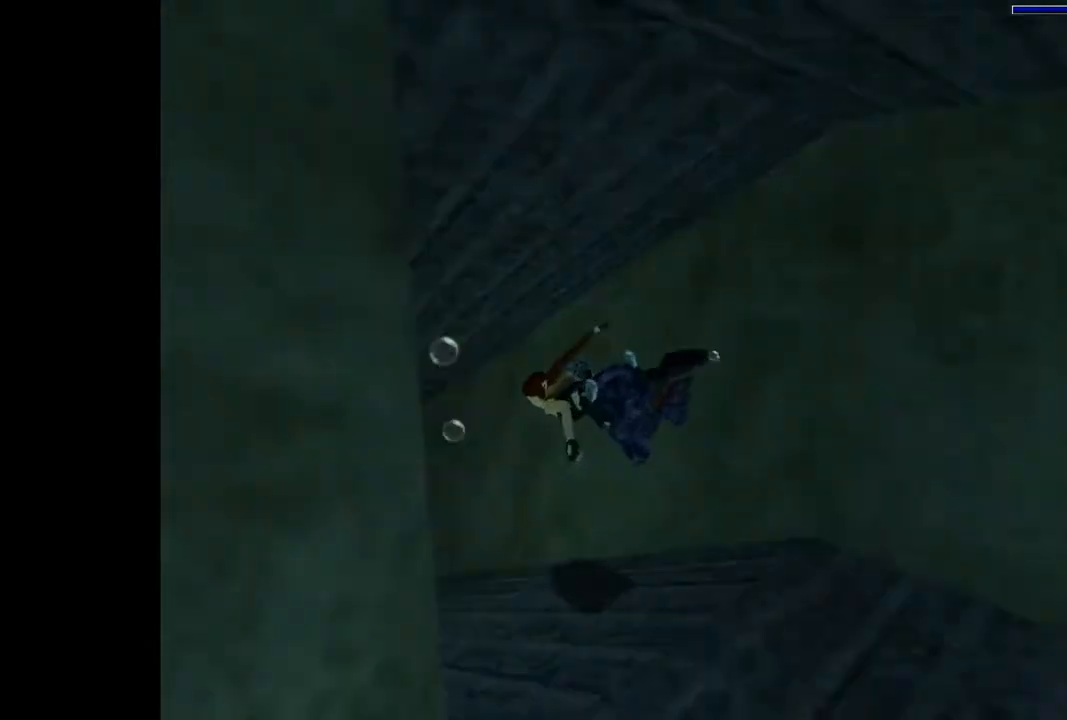
{"buttons": ["SQUARE"], "events": [[33, "DPAD_UP", "up"]]}
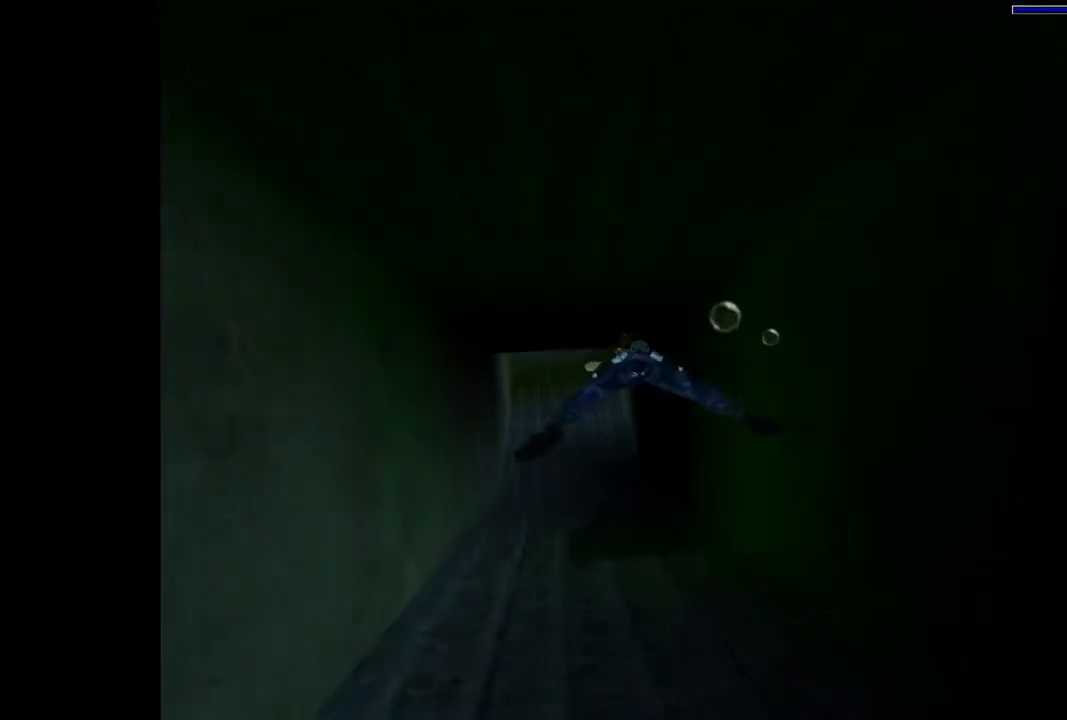
{"buttons": ["SQUARE"], "events": [[33, "DPAD_UP", "down"], [167, "DPAD_UP", "up"]]}
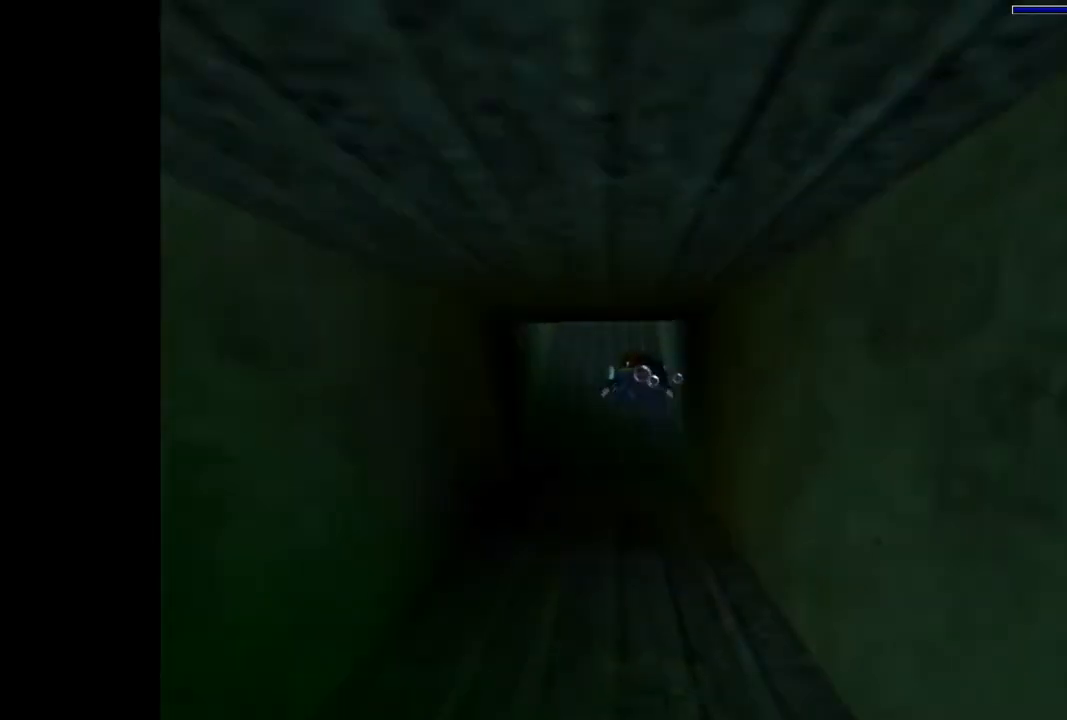
{"buttons": ["SQUARE", "DPAD_DOWN"], "events": [[267, "DPAD_DOWN", "down"]]}
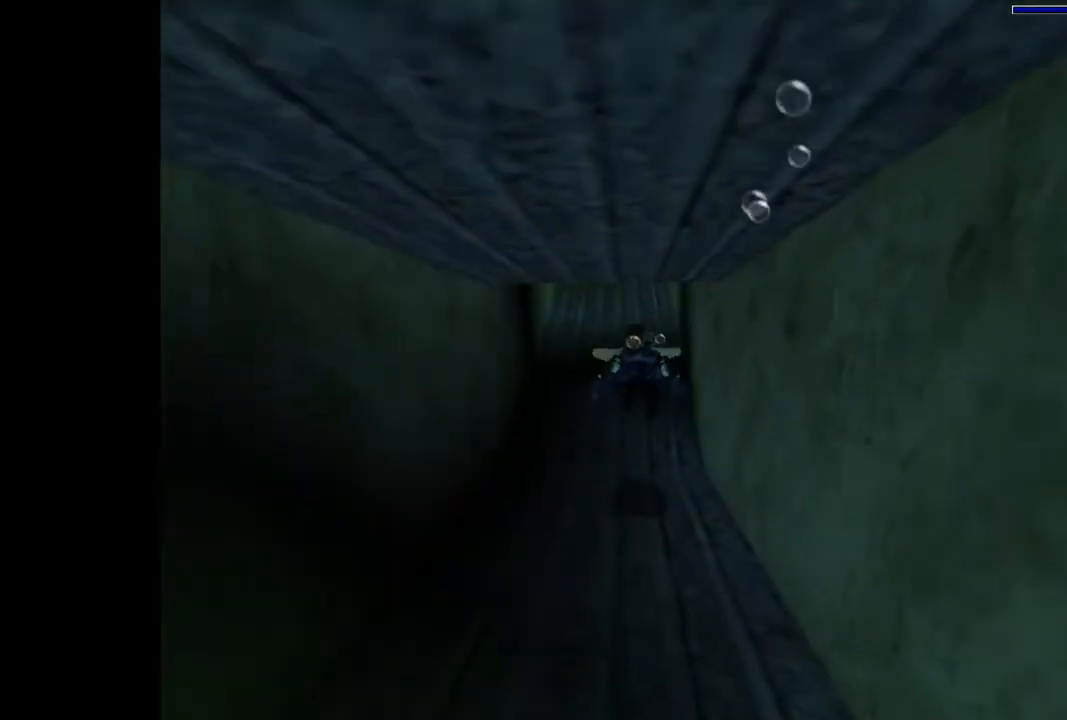
{"buttons": ["SQUARE"], "events": [[133, "DPAD_DOWN", "up"]]}
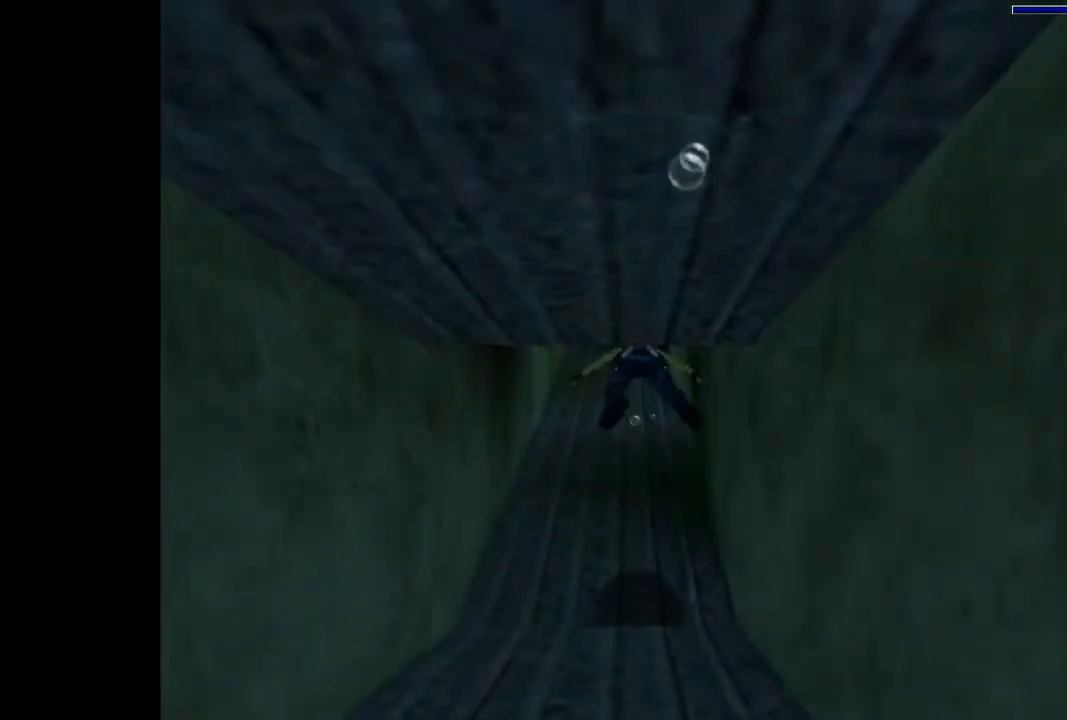
{"buttons": ["SQUARE"], "events": []}
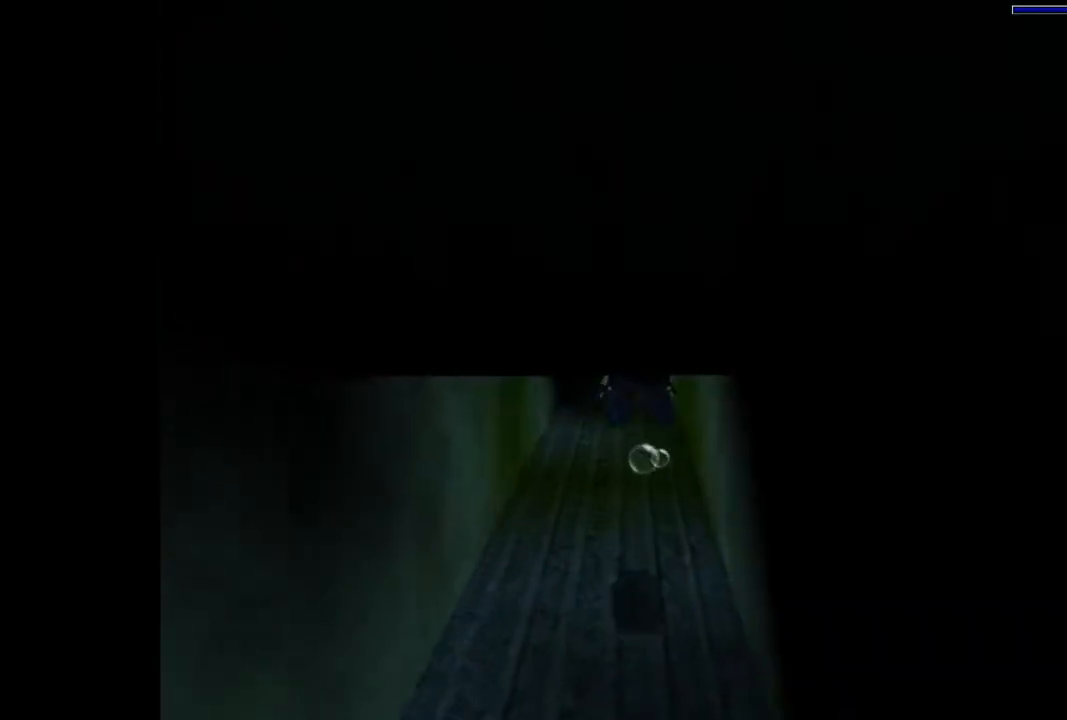
{"buttons": ["SQUARE"], "events": []}
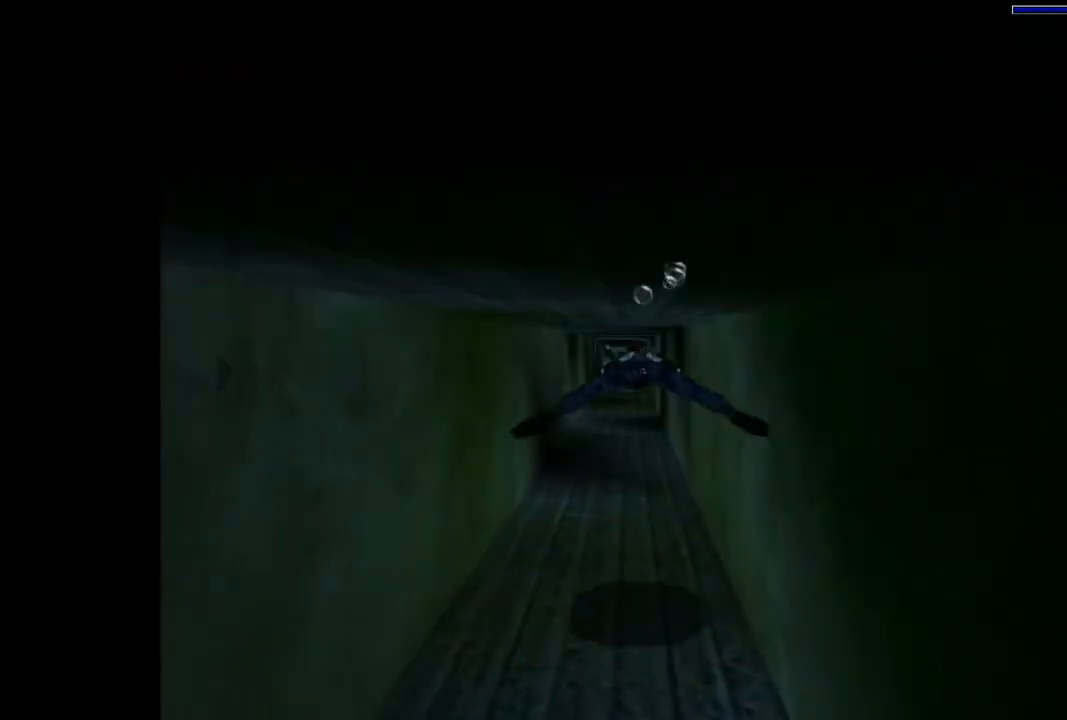
{"buttons": ["SQUARE"], "events": []}
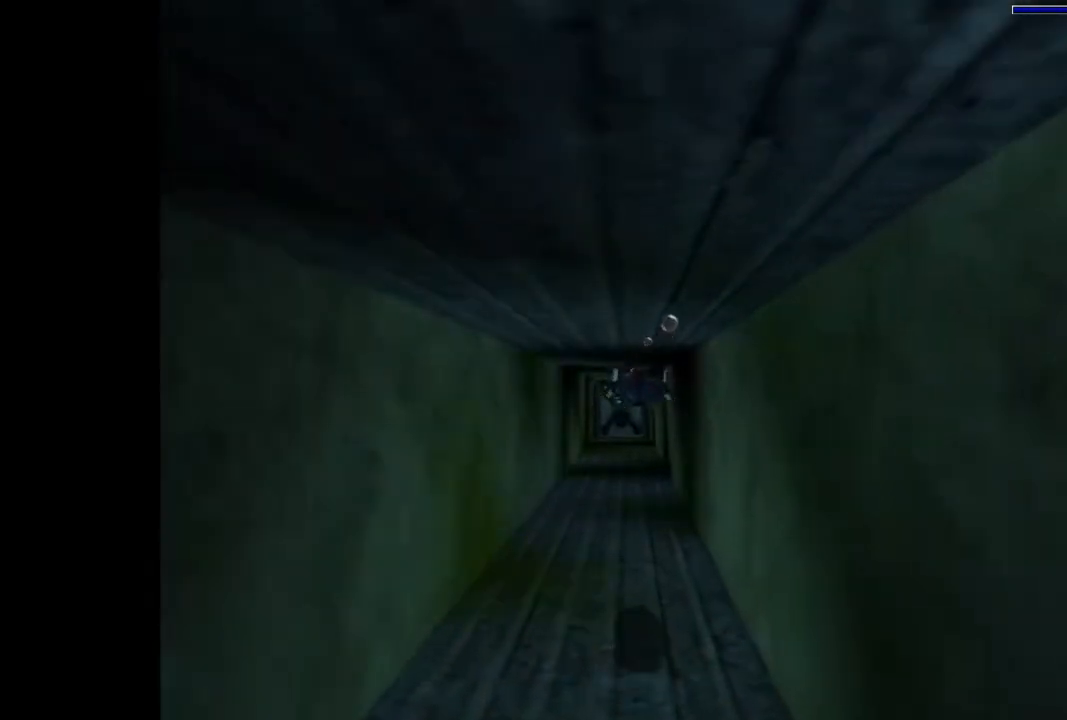
{"buttons": ["SQUARE"], "events": []}
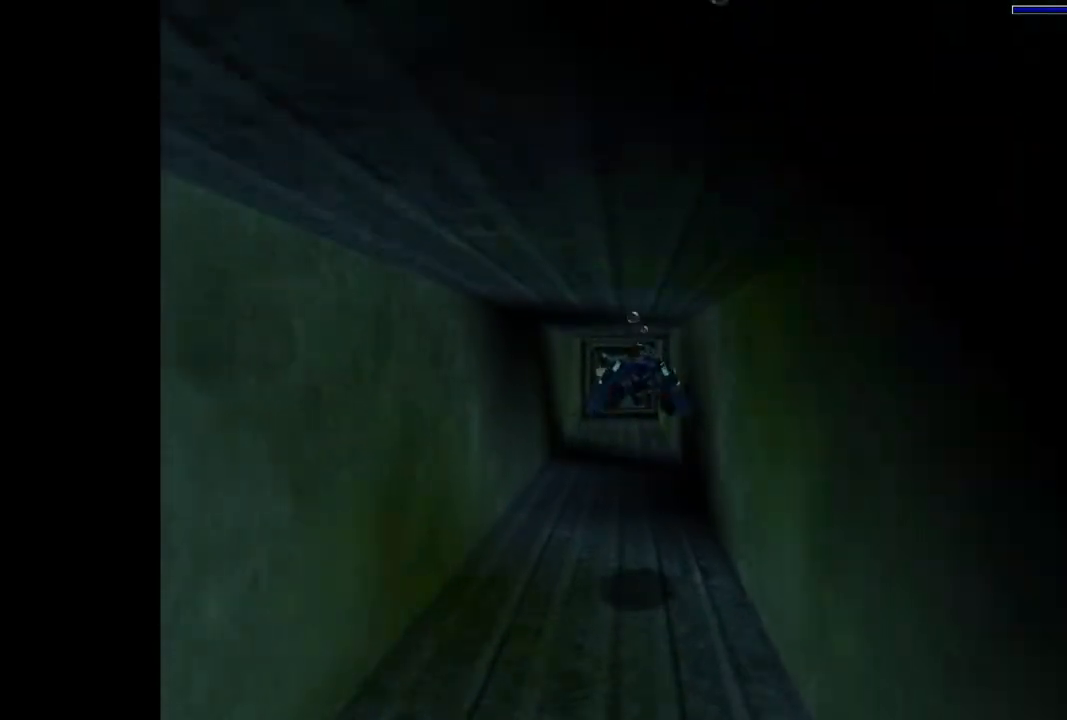
{"buttons": ["SQUARE"], "events": []}
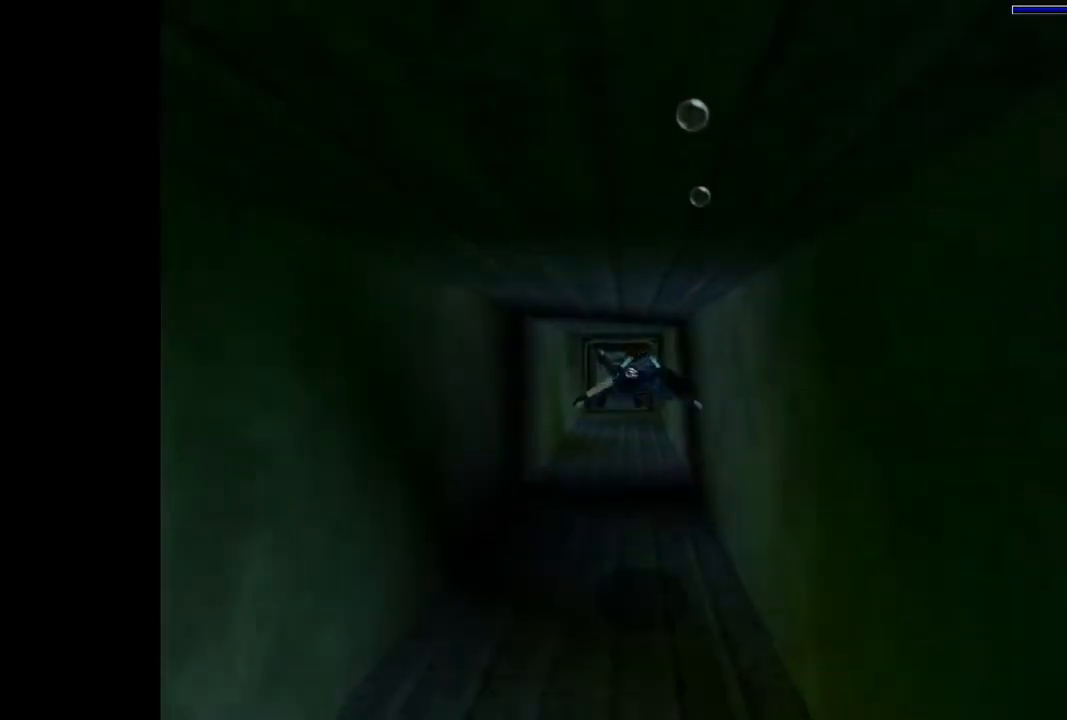
{"buttons": ["SQUARE"], "events": []}
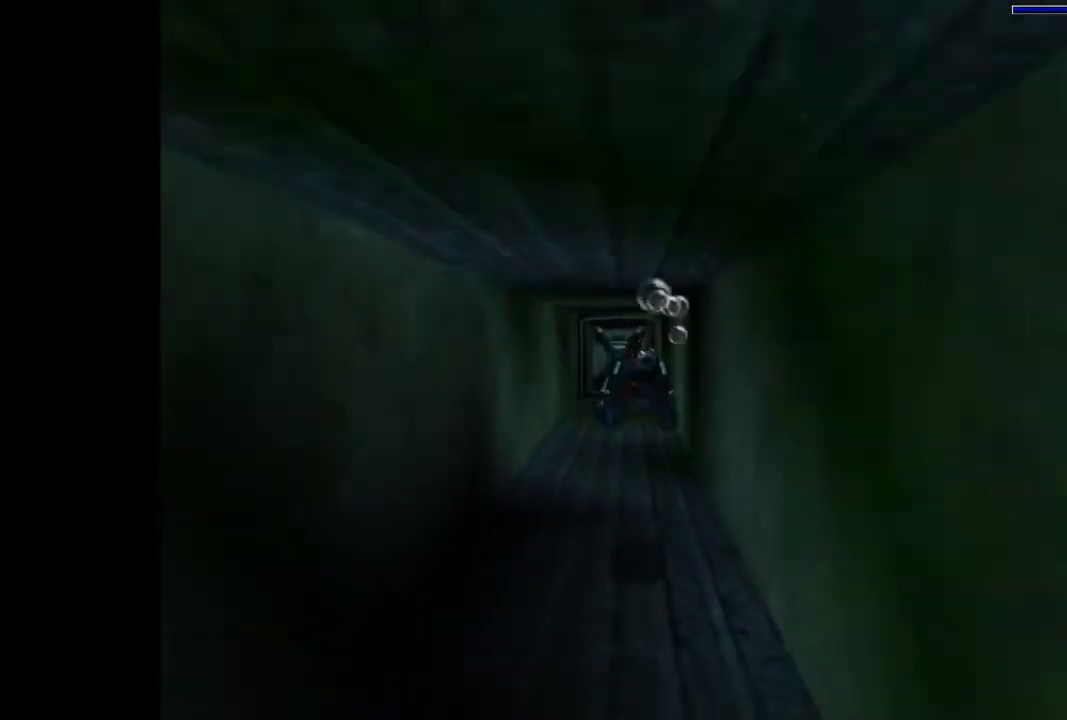
{"buttons": ["SQUARE"], "events": []}